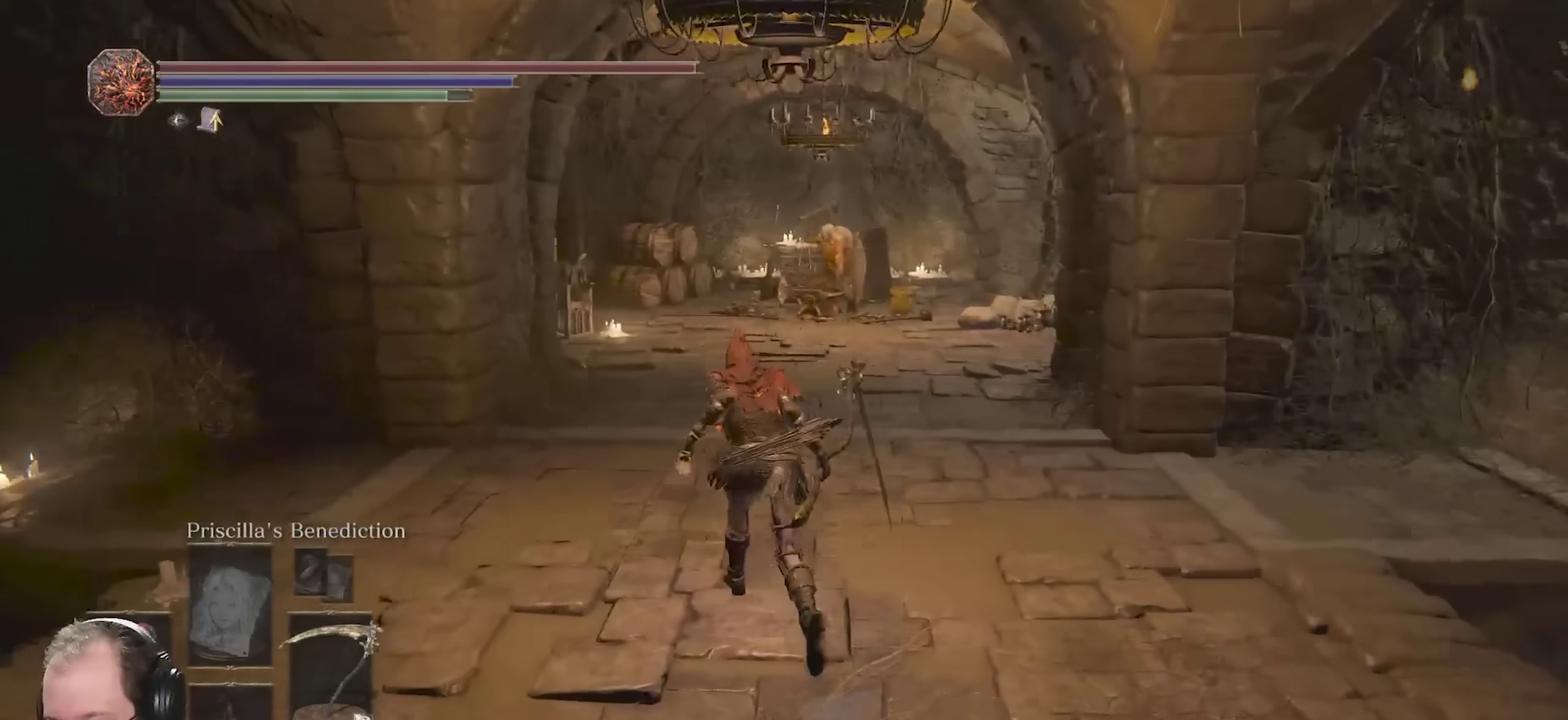
Gameplay with a controller (Xbox layout); each line is a JSON object with the inputs held at the frame after it (dt_ms = milliseconds from this image to that frame). "events" lists button and stick changes between this image and that frame as [ms after this image, input, new state], when the widget could be followed in between.
{"dt_ms": 400, "buttons": ["B"], "left_stick": "up", "right_stick": "center", "events": [[117, "right_stick", "center"]]}
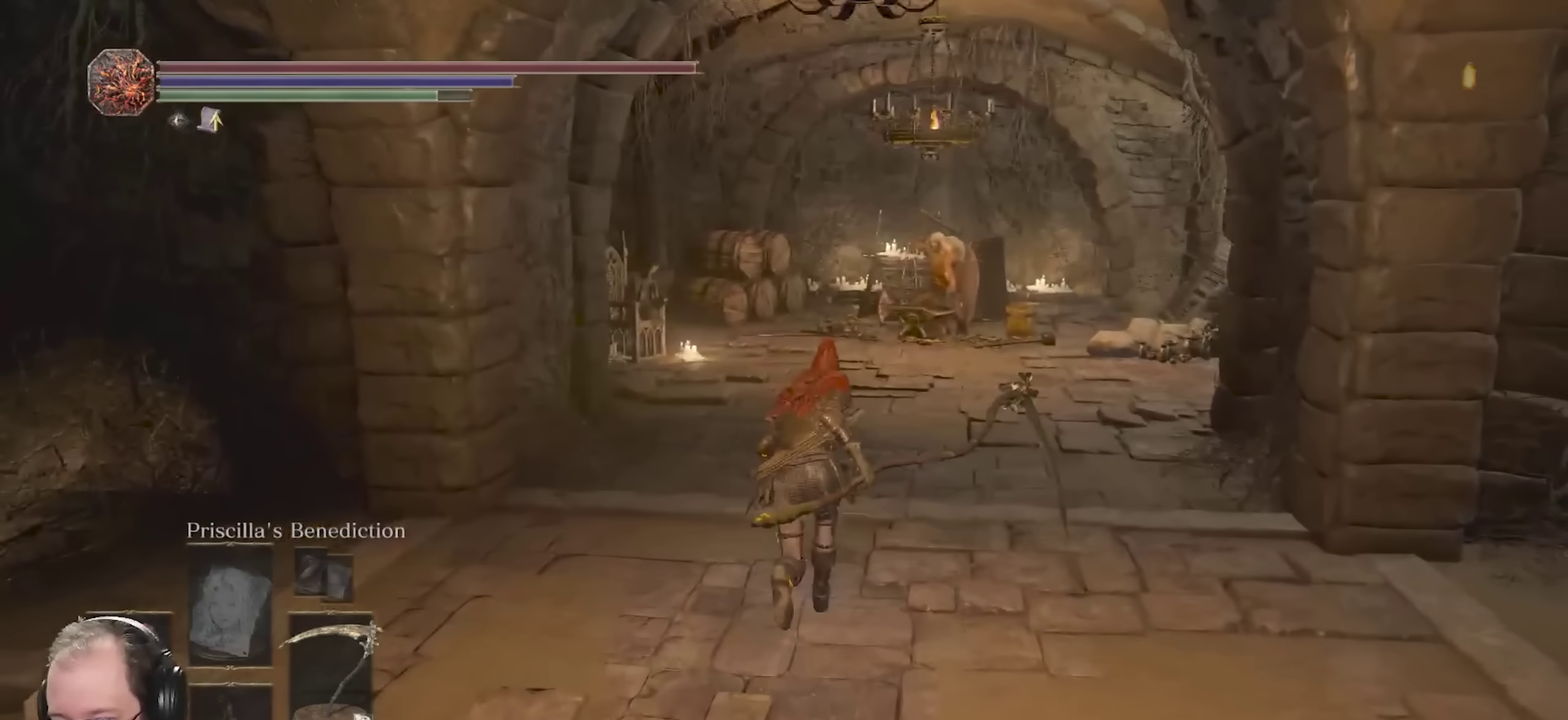
{"dt_ms": 800, "buttons": ["B"], "left_stick": "left", "right_stick": "center", "events": [[100, "left_stick", "up-right"], [167, "left_stick", "right"], [233, "left_stick", "down-right"], [367, "left_stick", "down"], [700, "left_stick", "down-left"], [800, "left_stick", "left"]]}
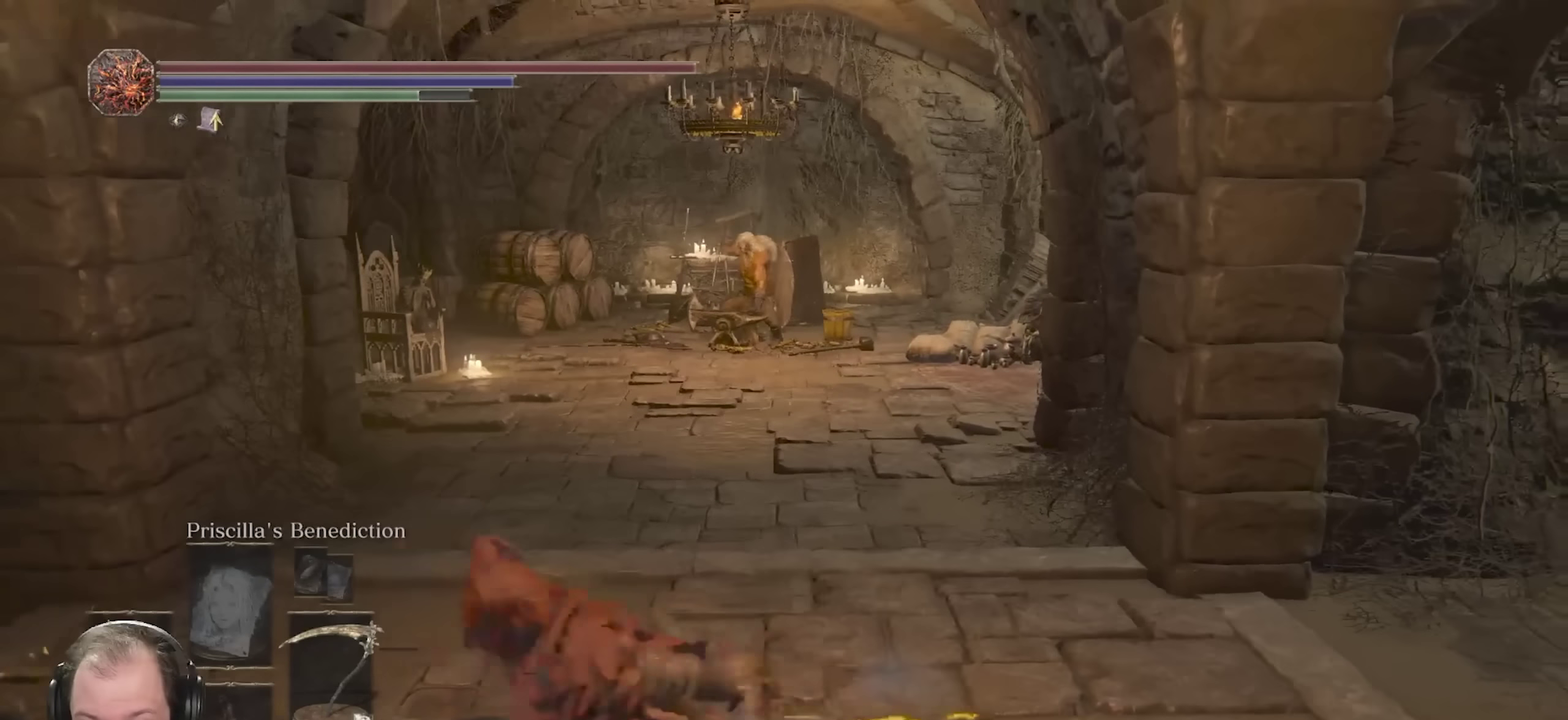
{"dt_ms": 300, "buttons": ["B"], "left_stick": "up", "right_stick": "right", "events": [[67, "left_stick", "up-left"], [133, "left_stick", "up"], [267, "right_stick", "right"]]}
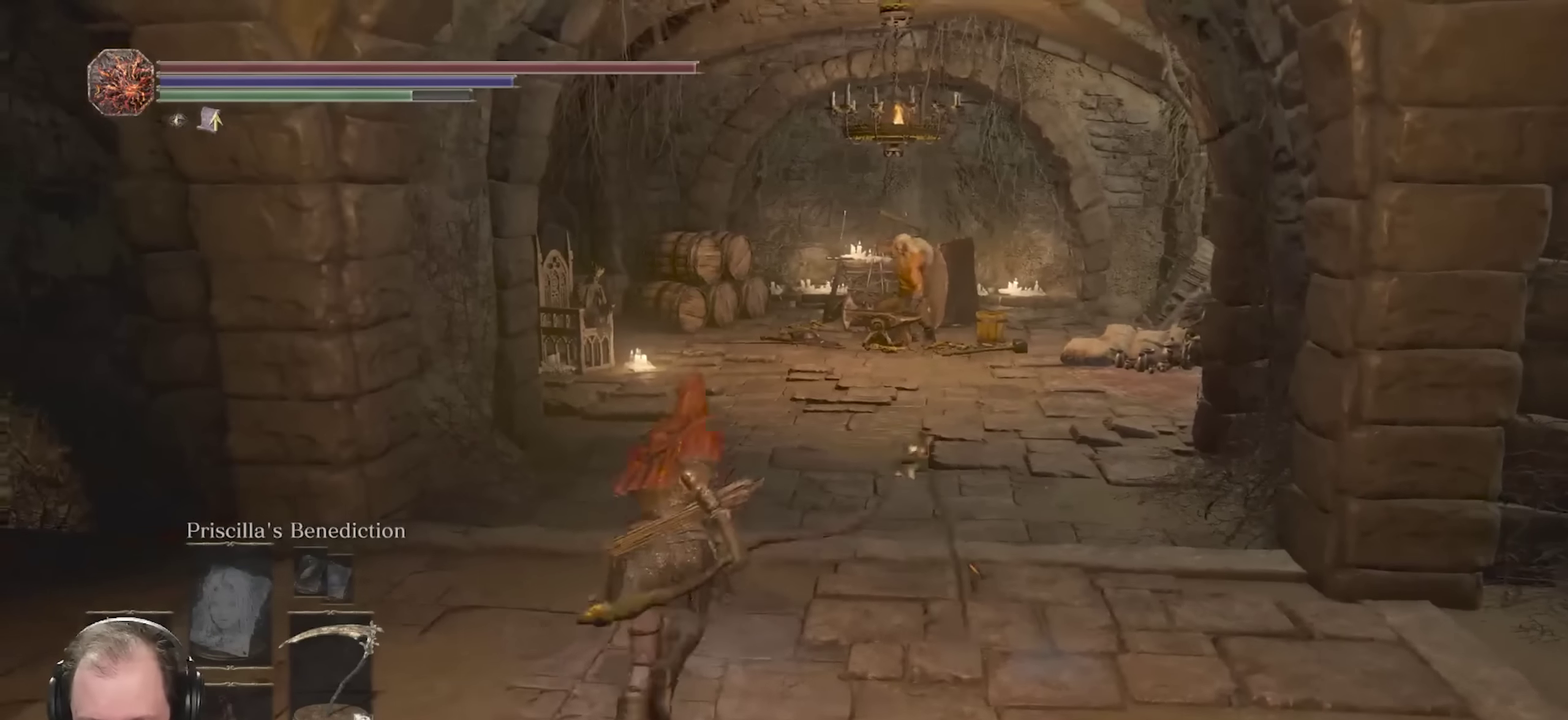
{"dt_ms": 500, "buttons": [], "left_stick": "up", "right_stick": "center", "events": [[17, "left_stick", "up-right"], [67, "right_stick", "center"], [83, "left_stick", "right"], [150, "left_stick", "down-right"], [233, "left_stick", "down"], [317, "left_stick", "down-left"], [417, "left_stick", "up-left"], [450, "B", "up"], [483, "left_stick", "up"]]}
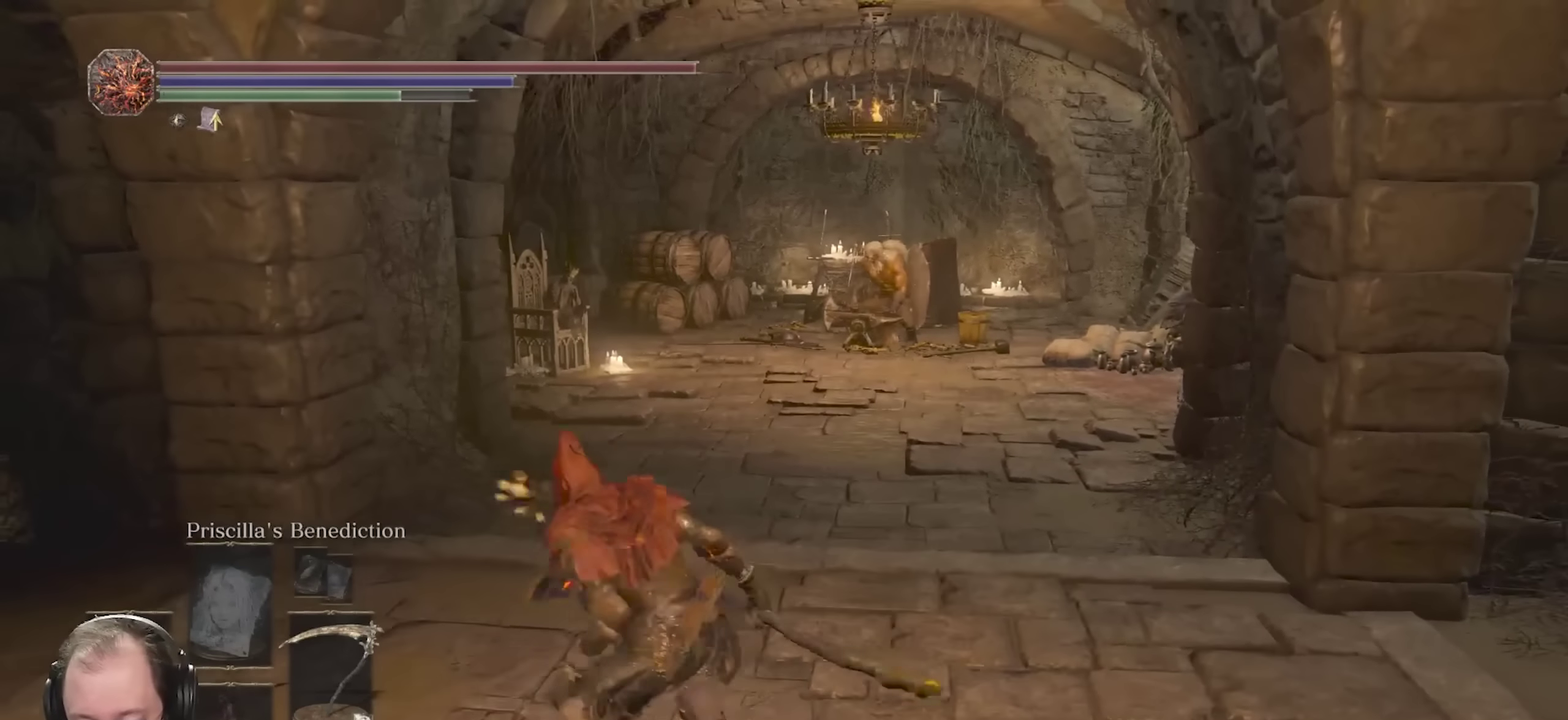
{"dt_ms": 500, "buttons": ["START"], "left_stick": "center", "right_stick": "center", "events": [[50, "left_stick", "center"], [167, "right_stick", "up"], [267, "right_stick", "center"], [500, "START", "down"]]}
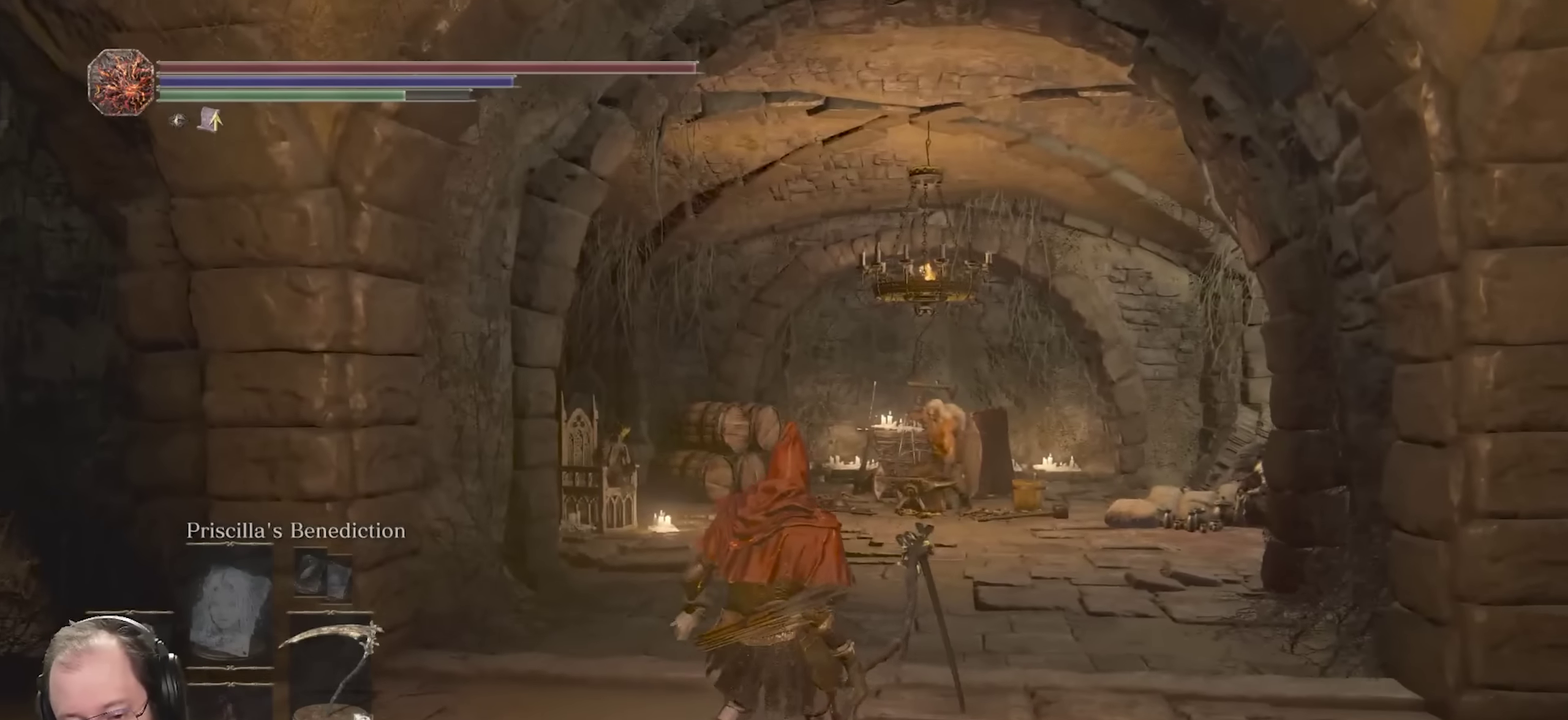
{"dt_ms": 300, "buttons": [], "left_stick": "center", "right_stick": "center", "events": [[83, "START", "up"], [167, "A", "down"], [283, "A", "up"]]}
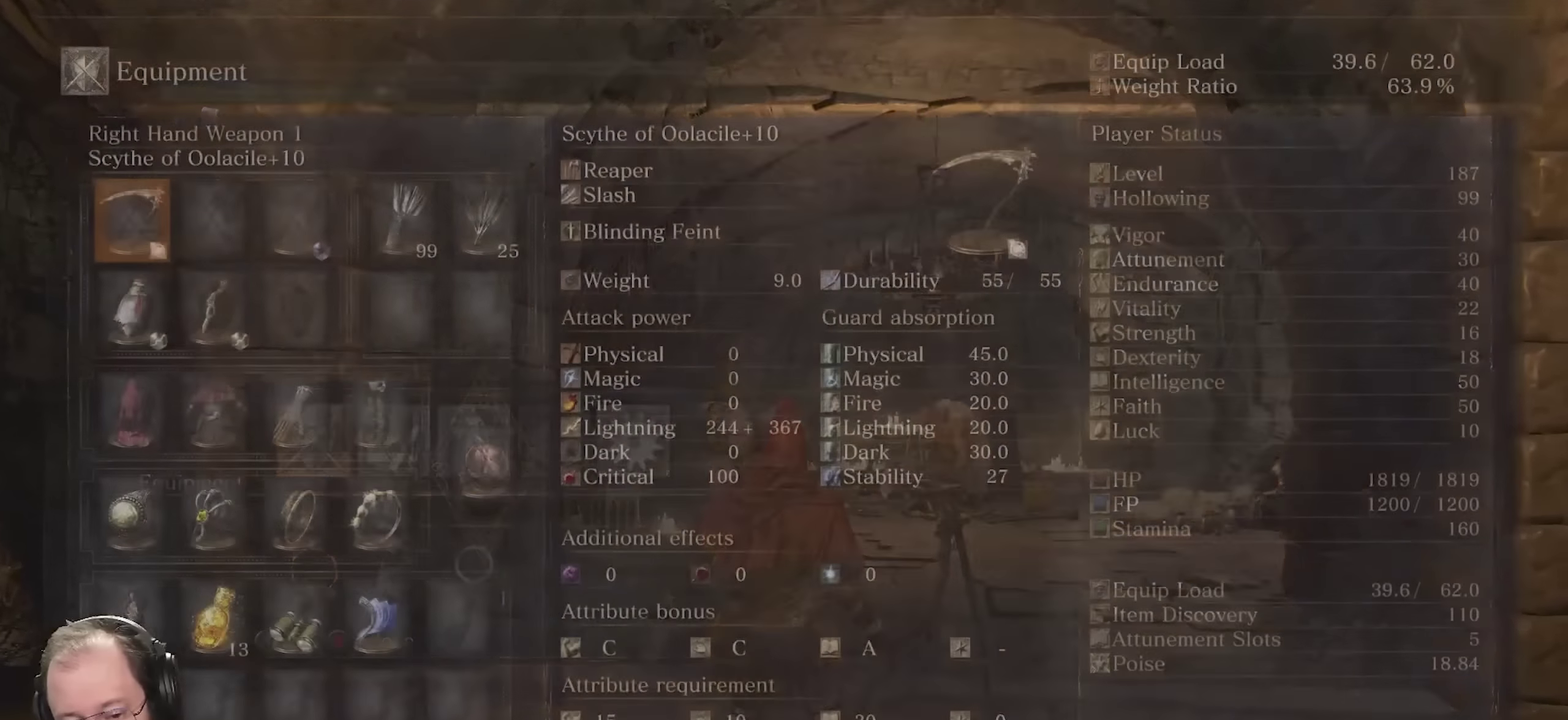
{"dt_ms": 700, "buttons": ["DPAD_RIGHT"], "left_stick": "center", "right_stick": "center", "events": [[133, "DPAD_DOWN", "down"], [217, "DPAD_DOWN", "up"], [283, "DPAD_DOWN", "down"], [367, "DPAD_DOWN", "up"], [500, "DPAD_RIGHT", "down"], [583, "DPAD_RIGHT", "up"], [650, "DPAD_RIGHT", "down"]]}
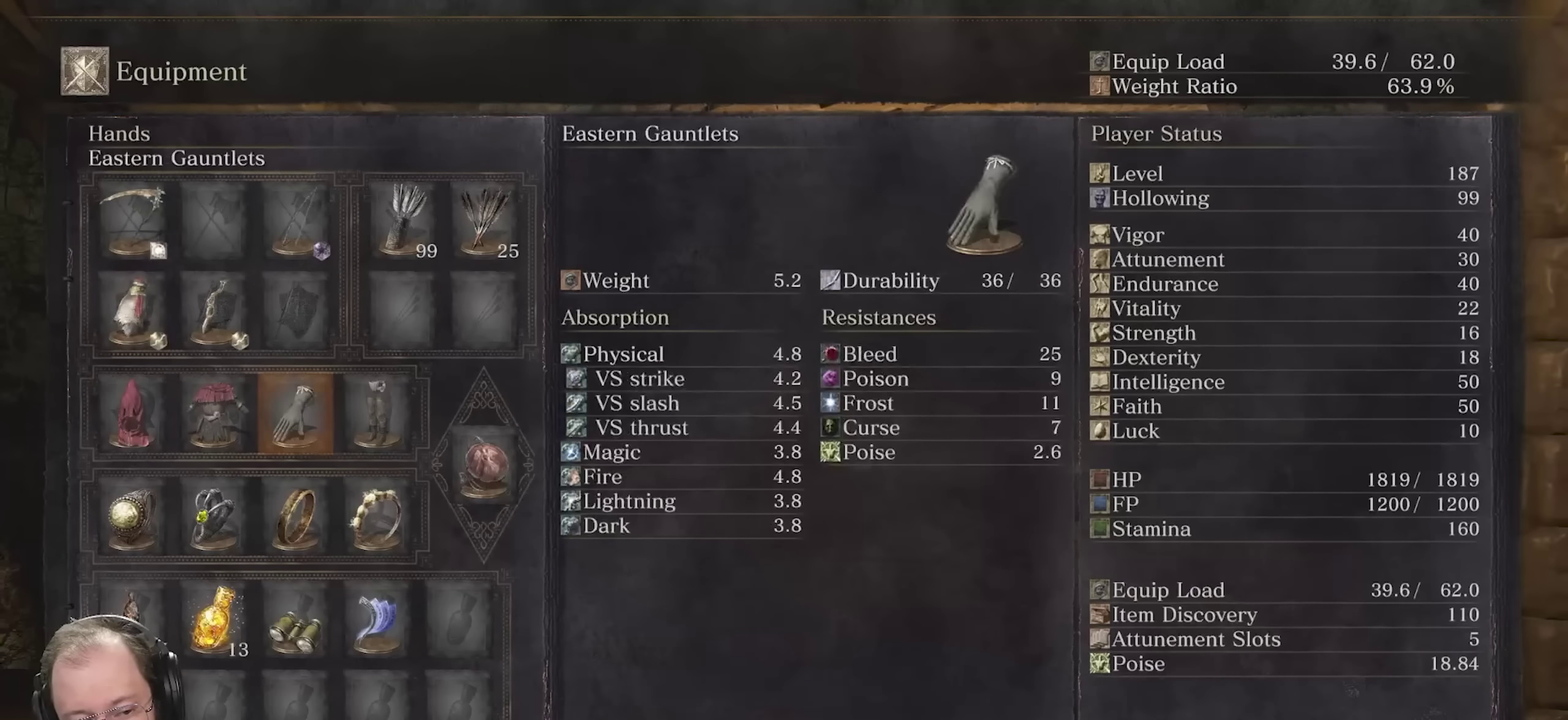
{"dt_ms": 300, "buttons": [], "left_stick": "center", "right_stick": "center", "events": [[50, "DPAD_RIGHT", "up"], [100, "DPAD_RIGHT", "down"], [233, "DPAD_RIGHT", "up"]]}
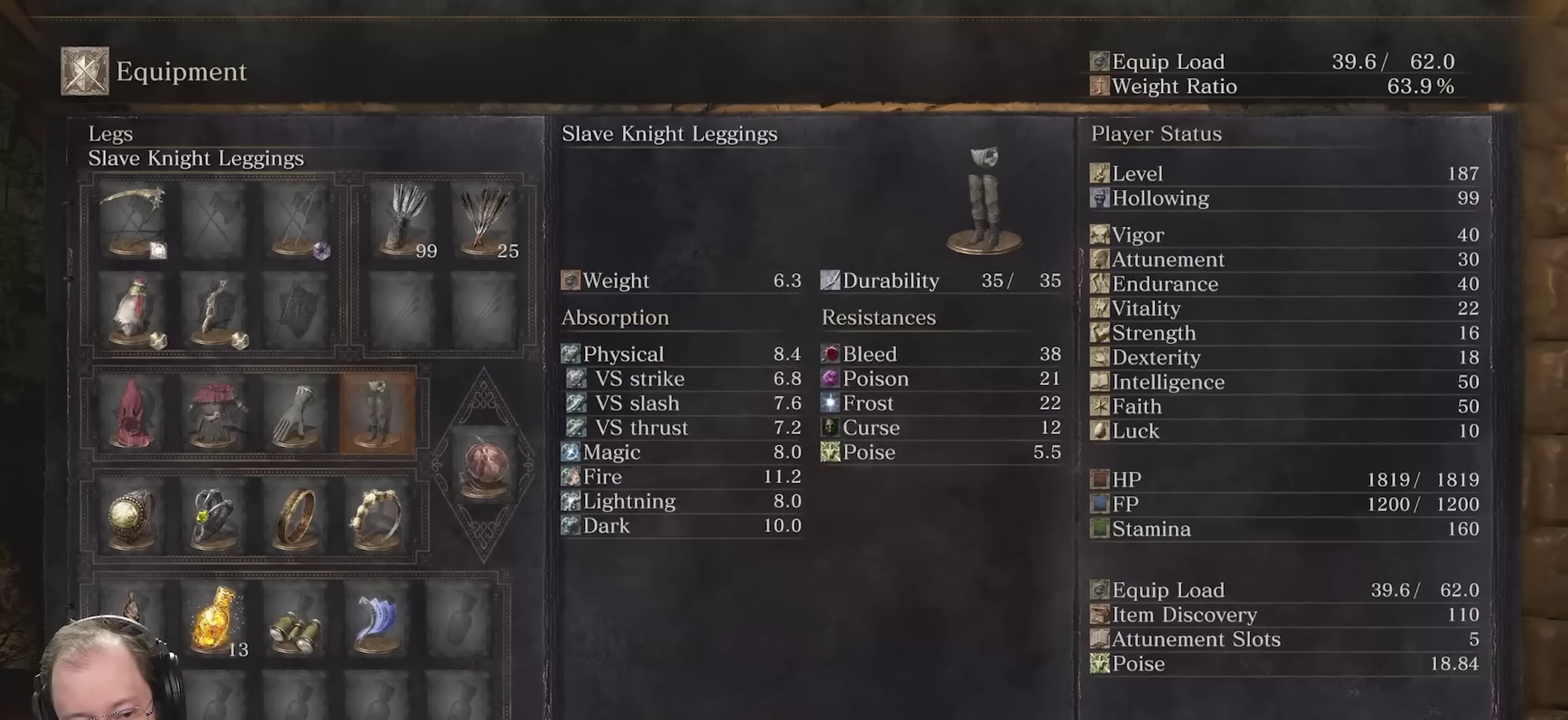
{"dt_ms": 700, "buttons": [], "left_stick": "center", "right_stick": "center", "events": []}
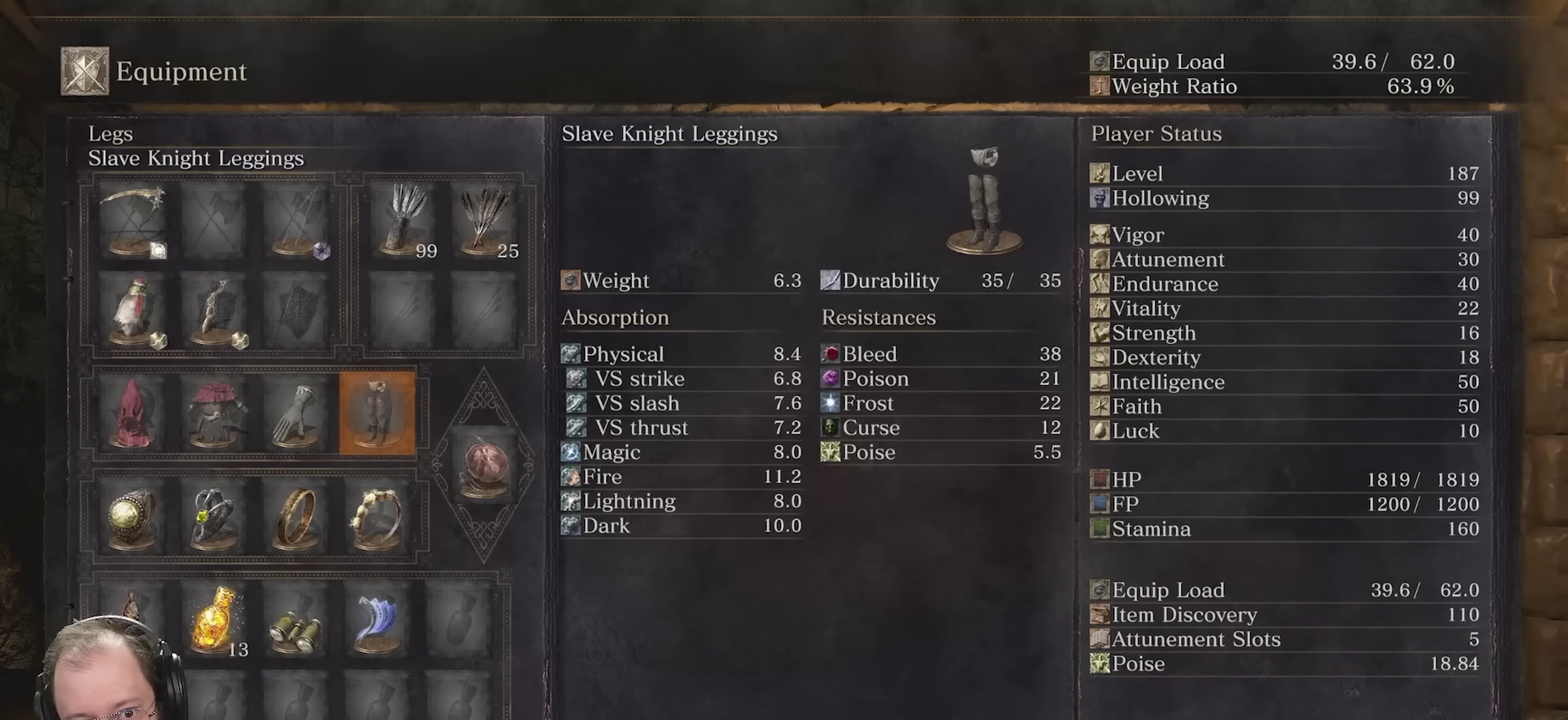
{"dt_ms": 500, "buttons": [], "left_stick": "center", "right_stick": "center", "events": []}
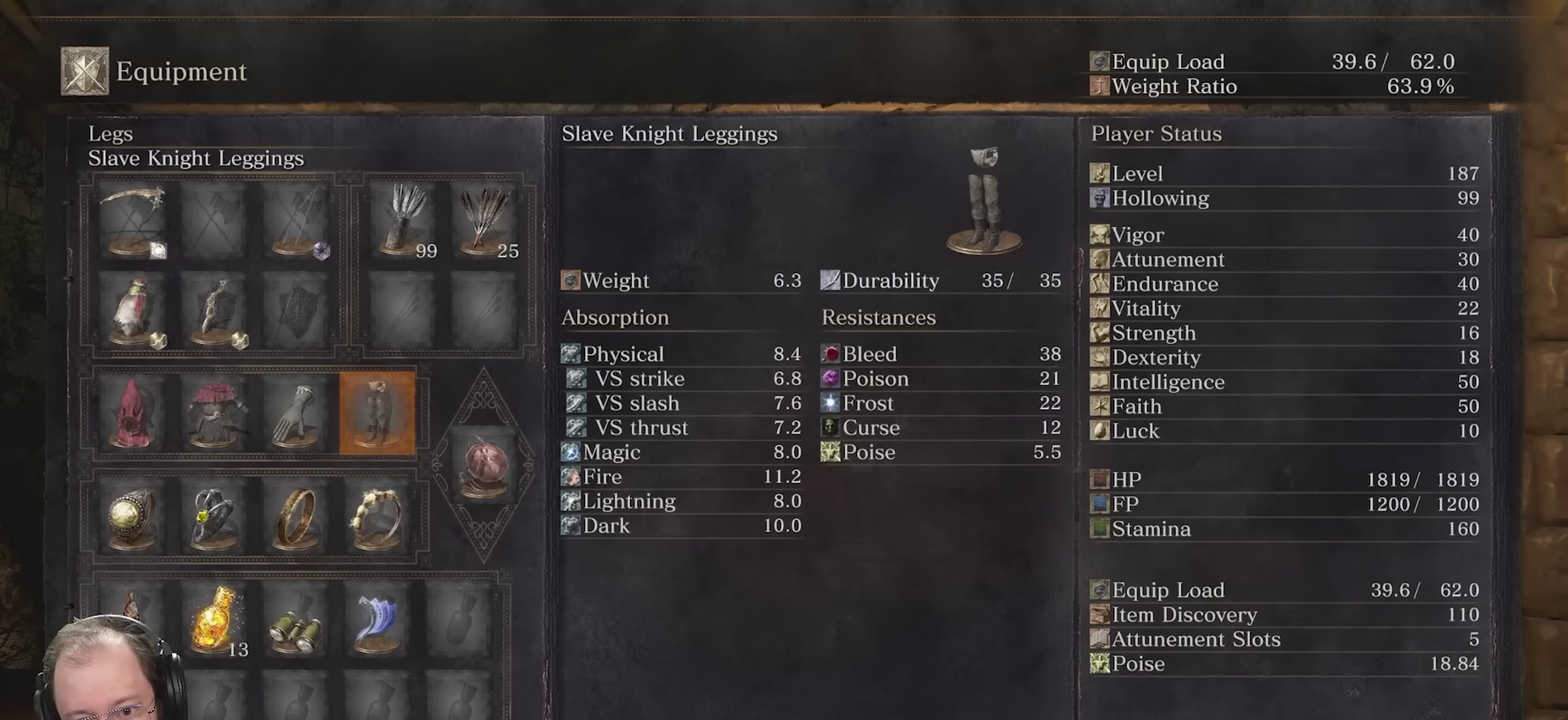
{"dt_ms": 500, "buttons": ["Y"], "left_stick": "center", "right_stick": "center", "events": [[17, "Y", "down"], [100, "Y", "up"], [450, "Y", "down"]]}
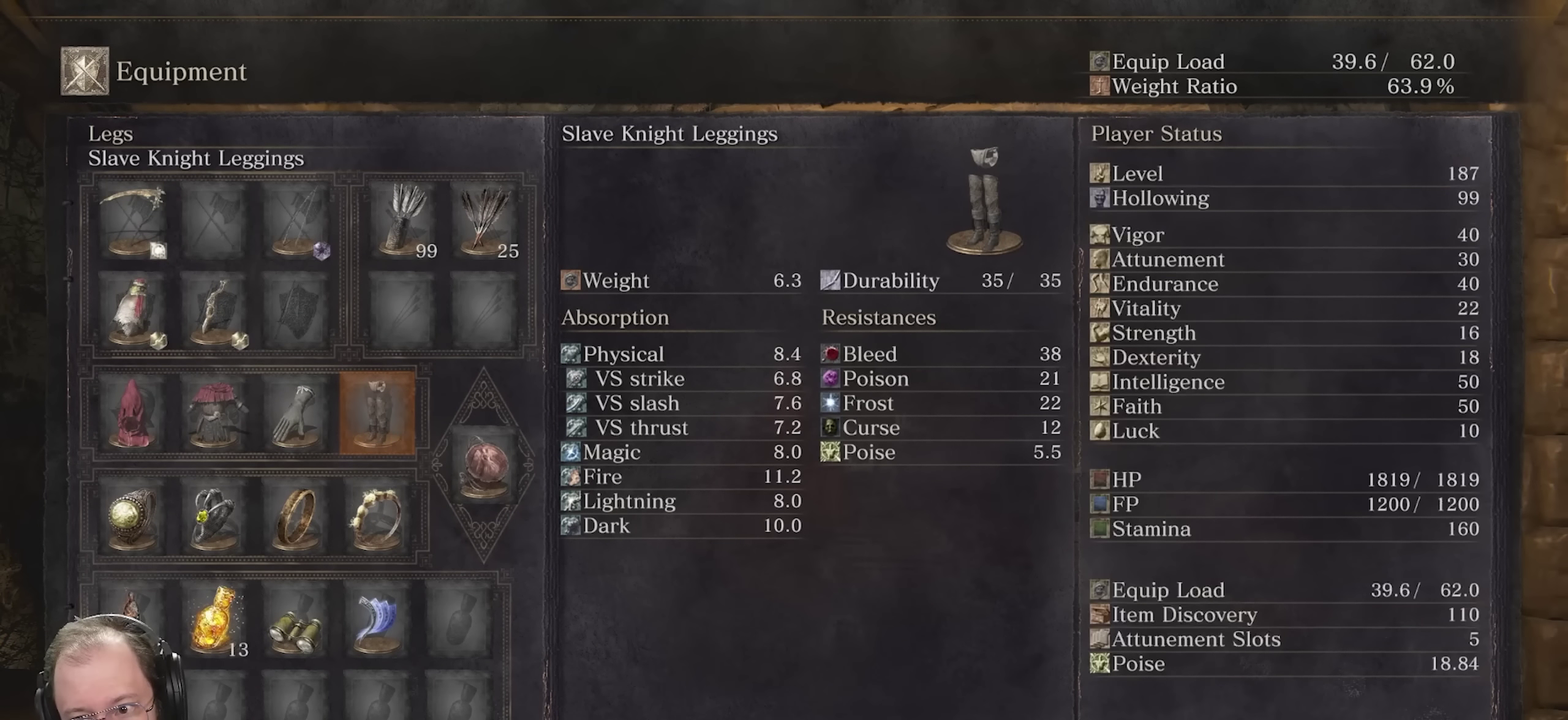
{"dt_ms": 500, "buttons": [], "left_stick": "center", "right_stick": "center", "events": [[33, "Y", "up"]]}
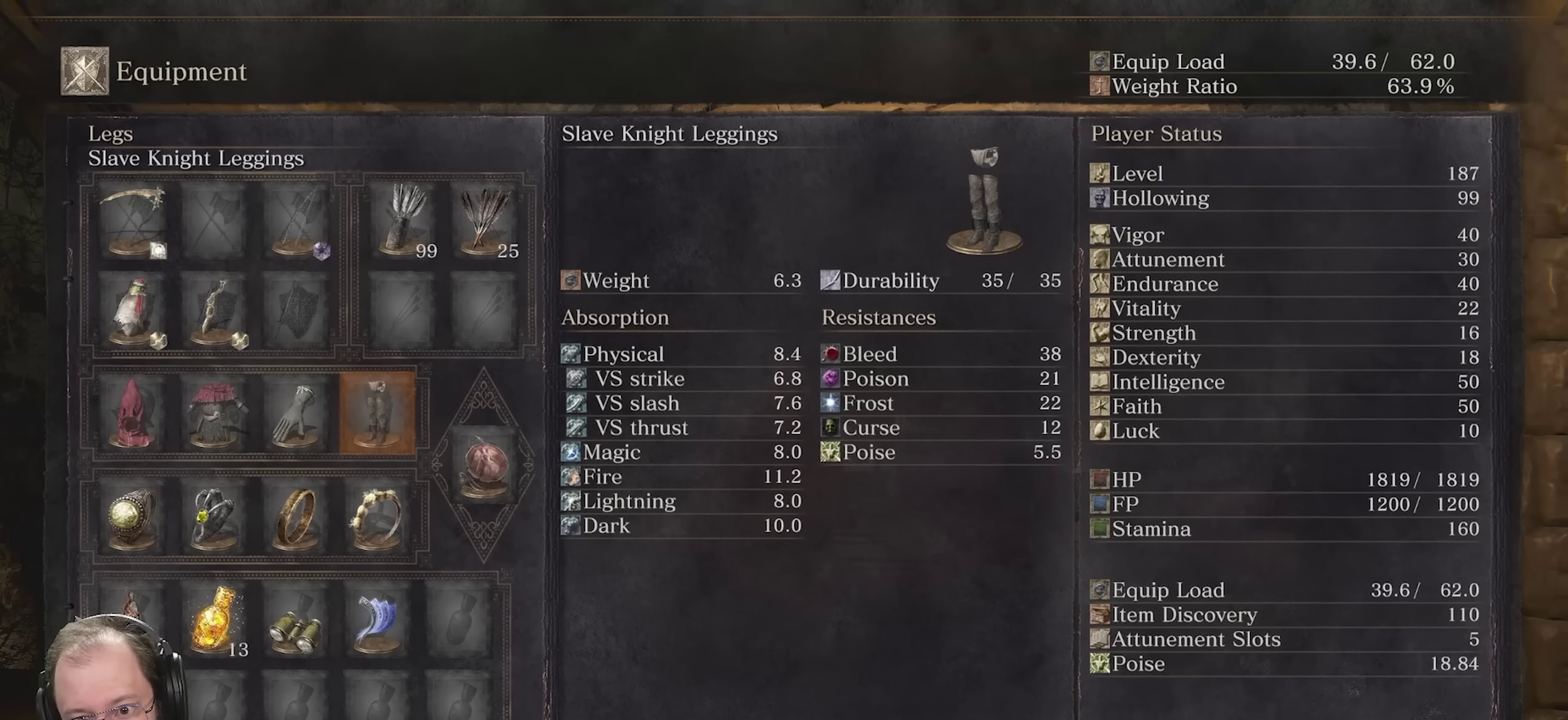
{"dt_ms": 500, "buttons": [], "left_stick": "center", "right_stick": "center", "events": []}
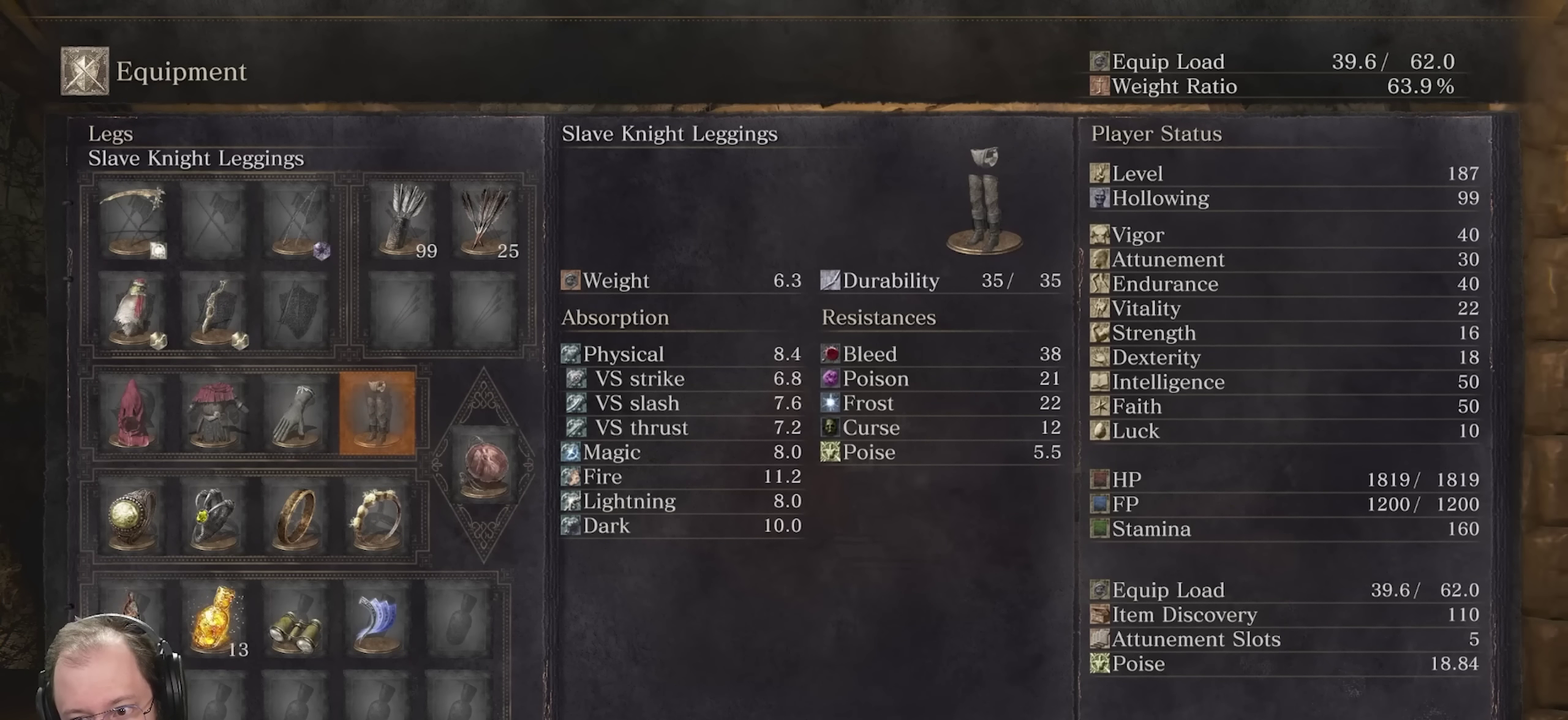
{"dt_ms": 500, "buttons": [], "left_stick": "center", "right_stick": "right", "events": [[17, "right_stick", "right"]]}
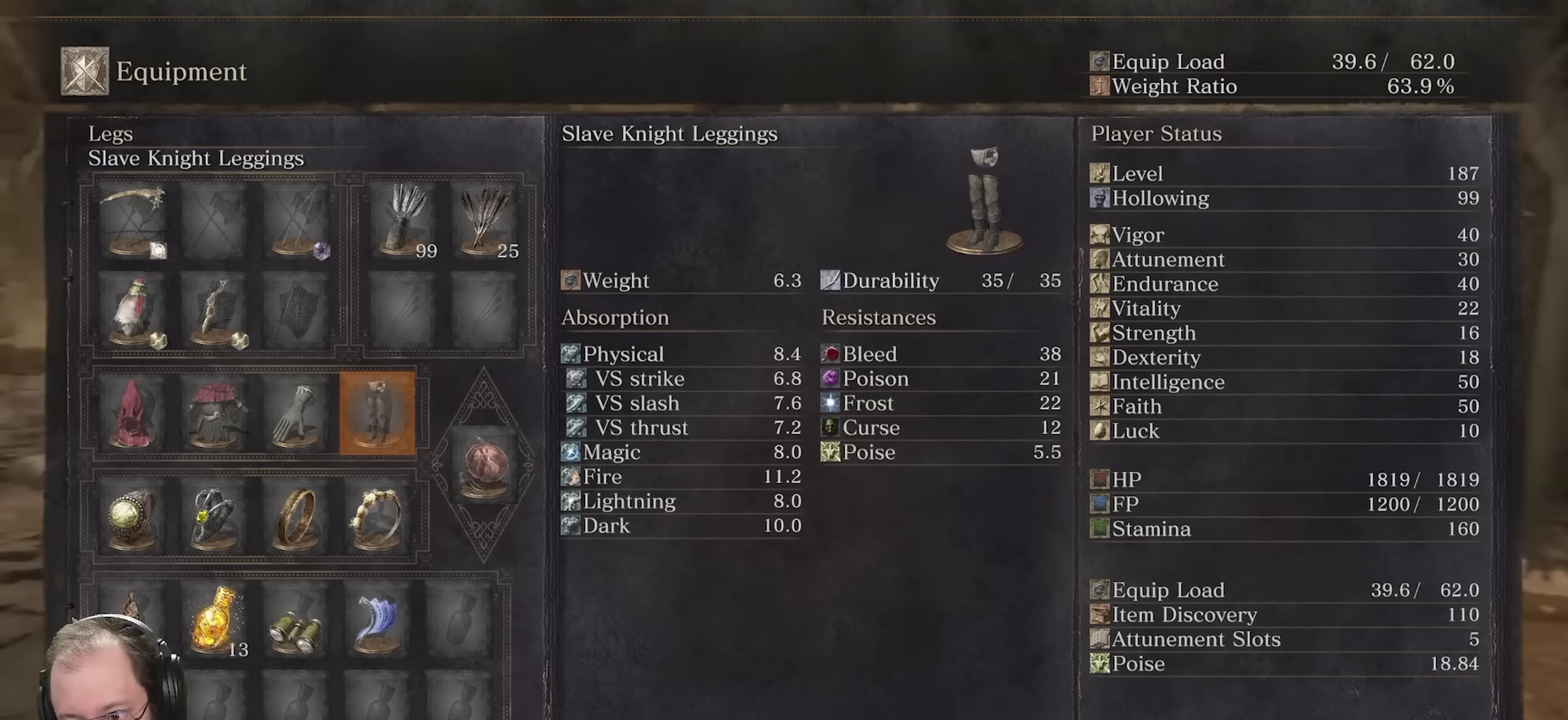
{"dt_ms": 400, "buttons": [], "left_stick": "up", "right_stick": "center", "events": [[50, "left_stick", "up-right"], [333, "right_stick", "center"], [383, "left_stick", "up"]]}
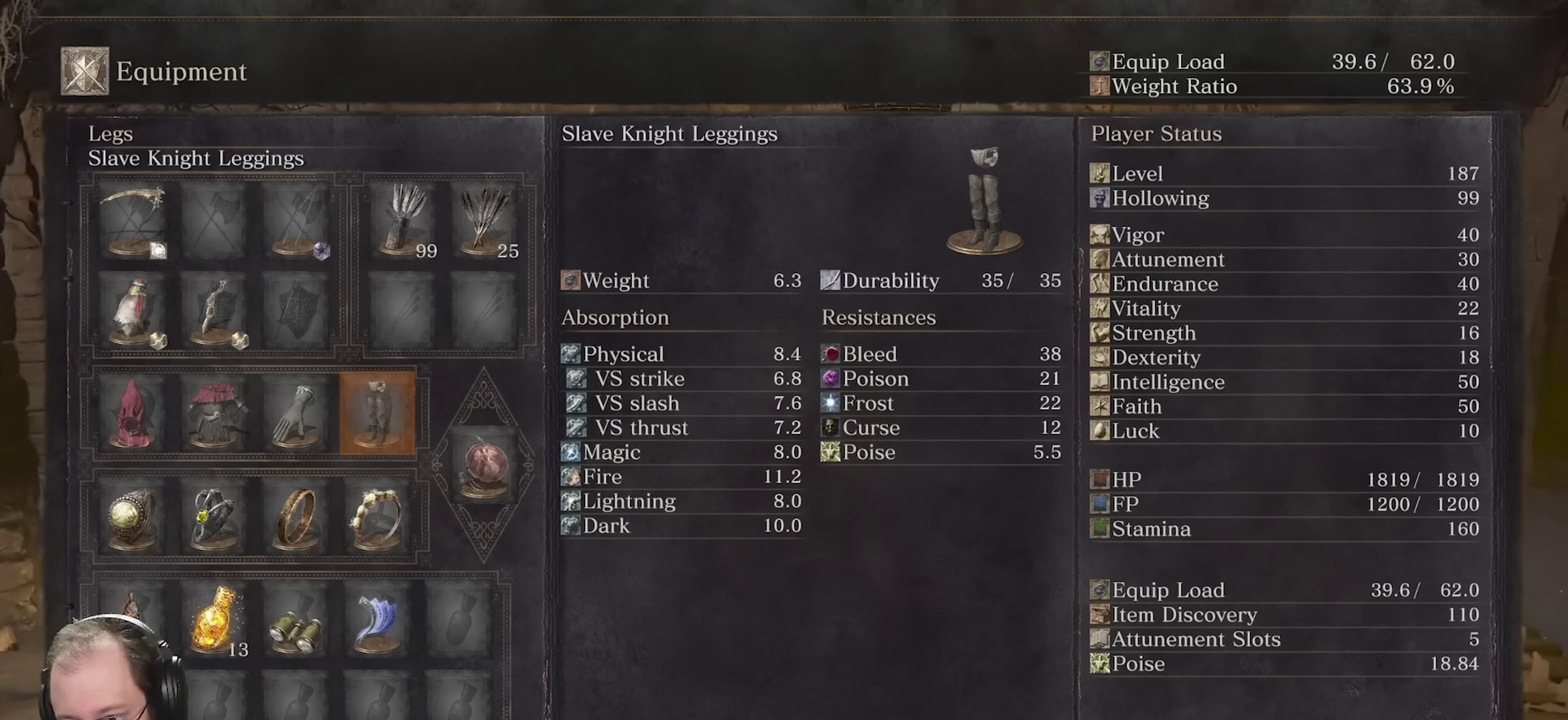
{"dt_ms": 800, "buttons": [], "left_stick": "up", "right_stick": "center", "events": []}
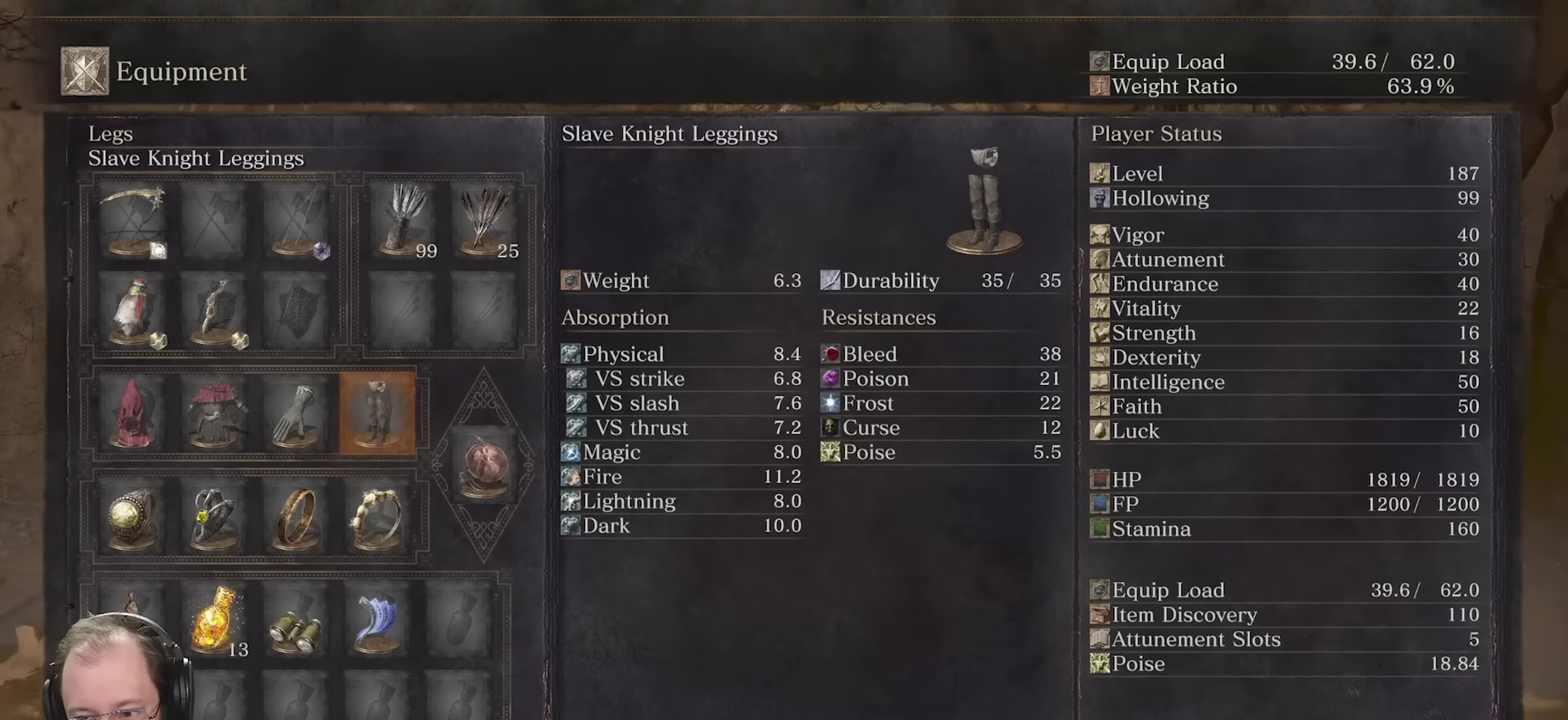
{"dt_ms": 300, "buttons": [], "left_stick": "up", "right_stick": "center", "events": []}
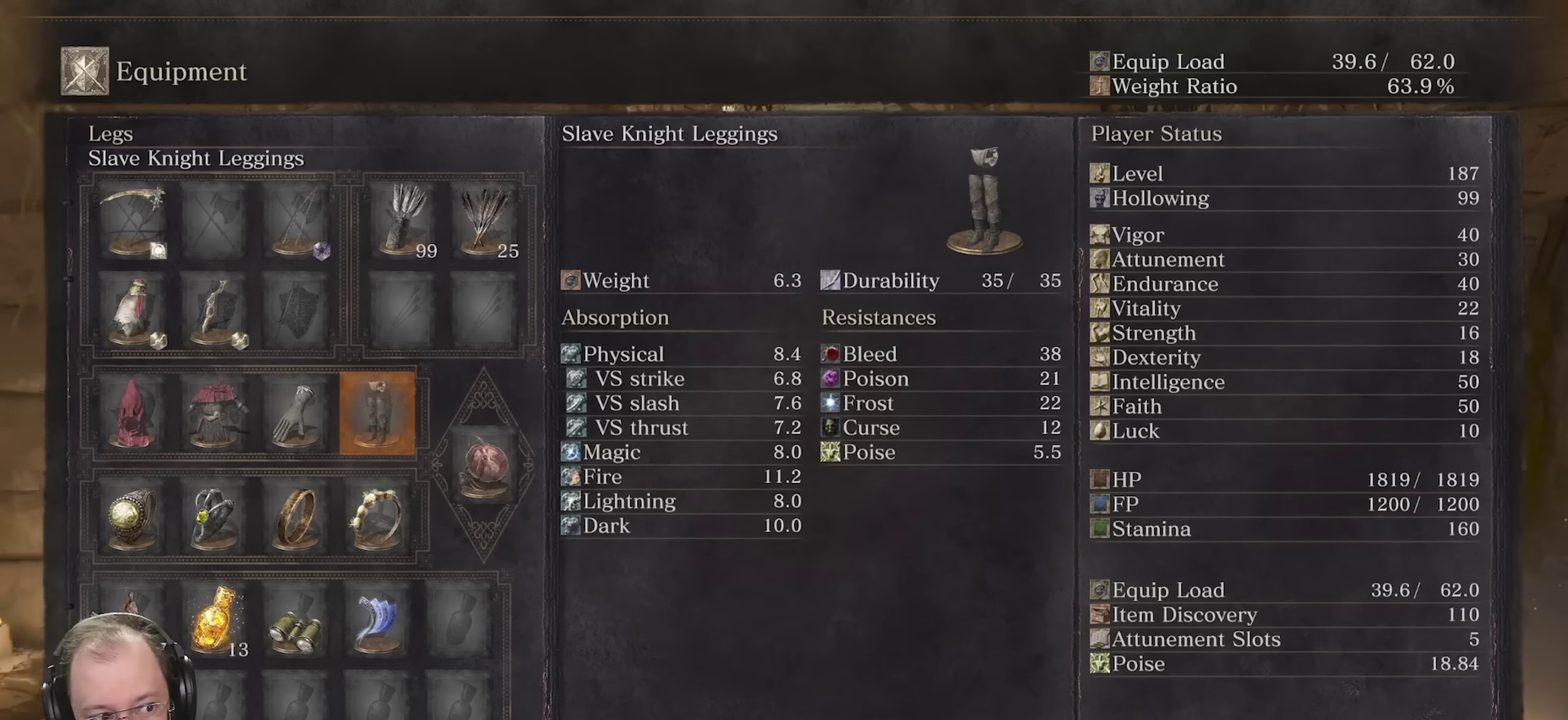
{"dt_ms": 500, "buttons": [], "left_stick": "center", "right_stick": "center", "events": [[217, "left_stick", "center"]]}
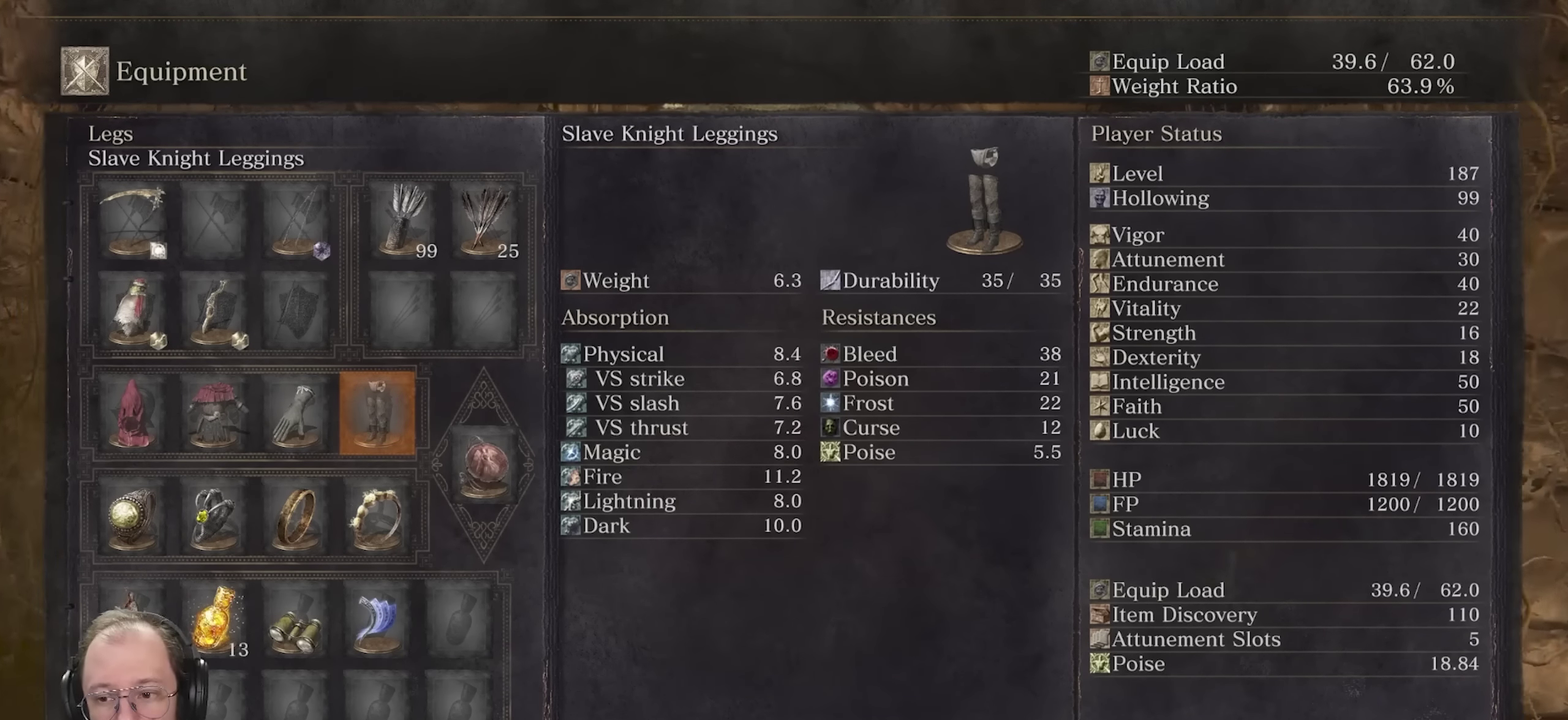
{"dt_ms": 500, "buttons": [], "left_stick": "center", "right_stick": "center", "events": []}
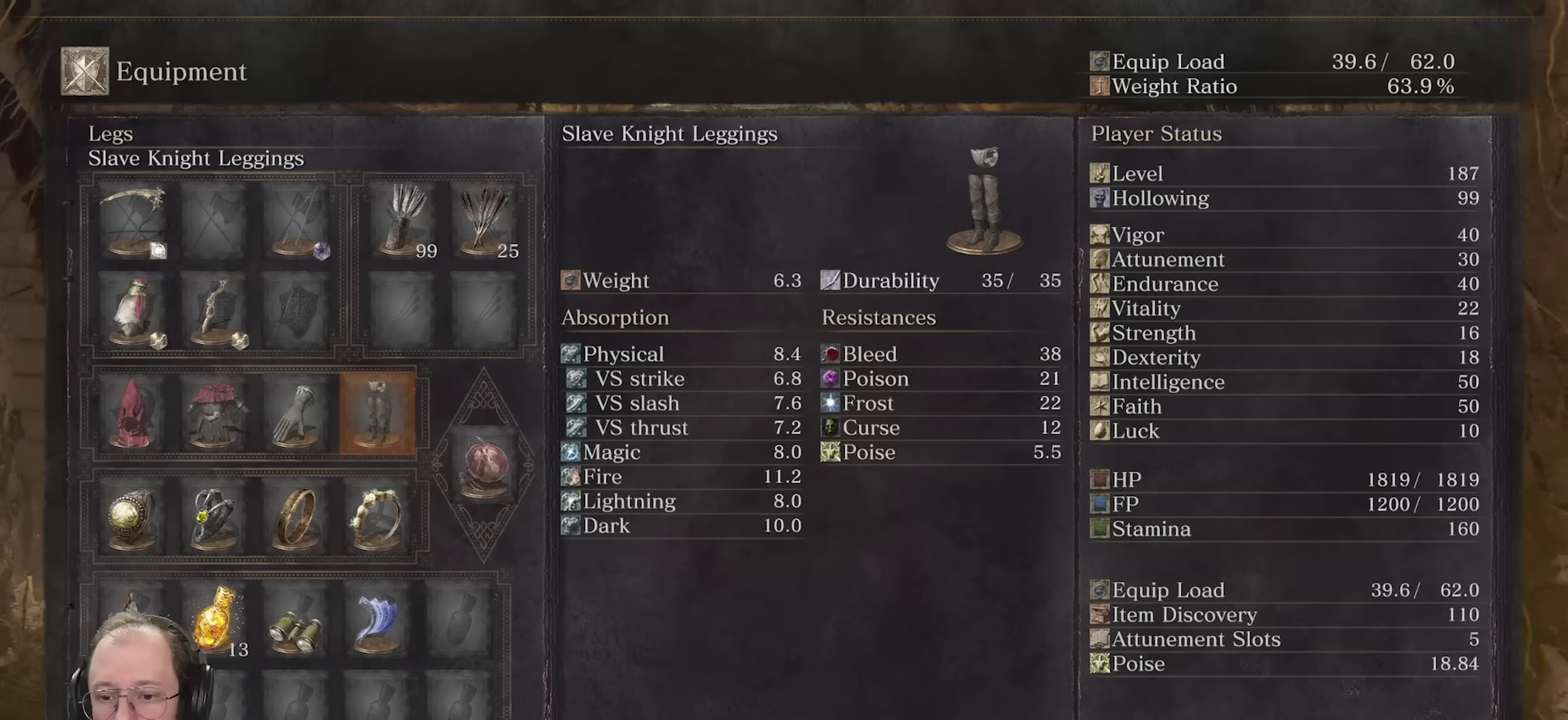
{"dt_ms": 500, "buttons": [], "left_stick": "center", "right_stick": "center", "events": []}
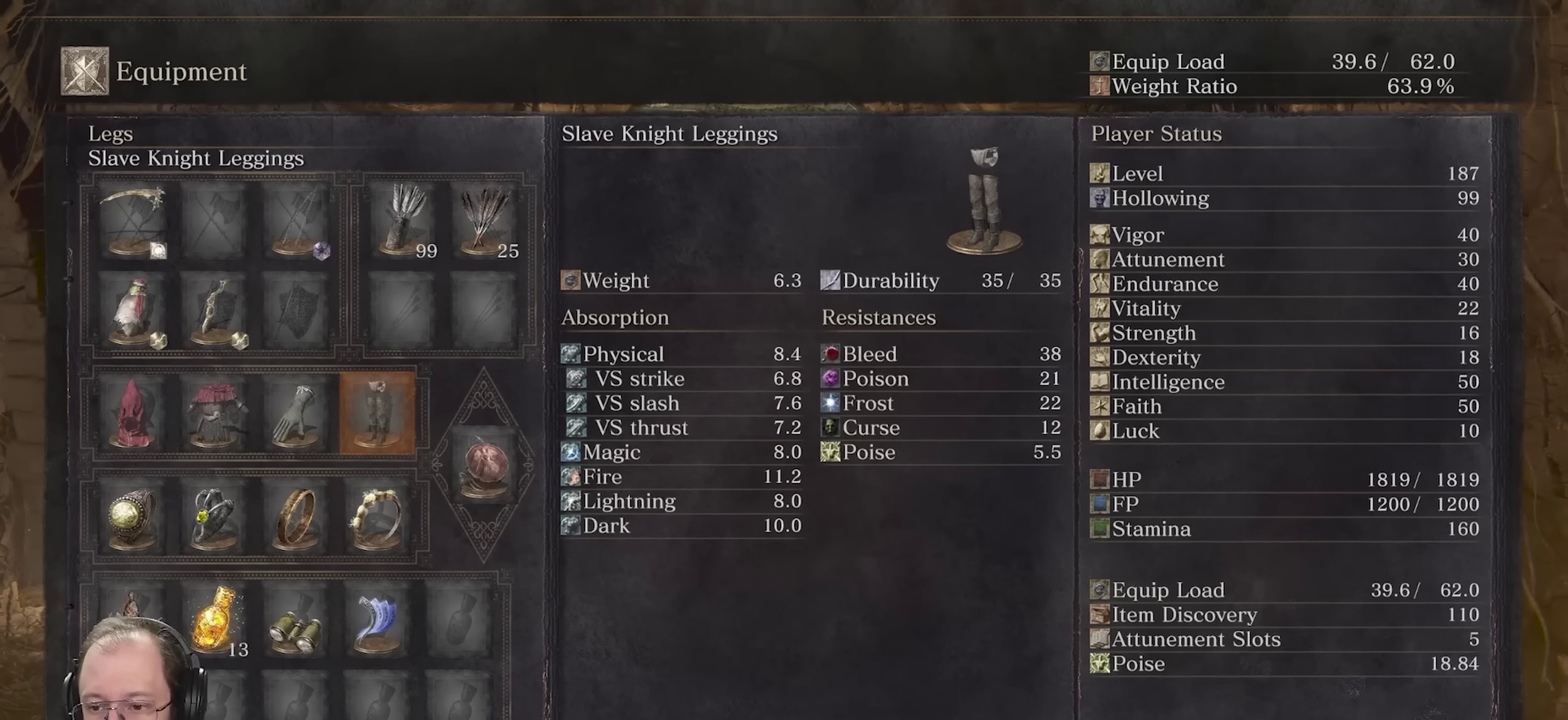
{"dt_ms": 500, "buttons": [], "left_stick": "center", "right_stick": "center", "events": []}
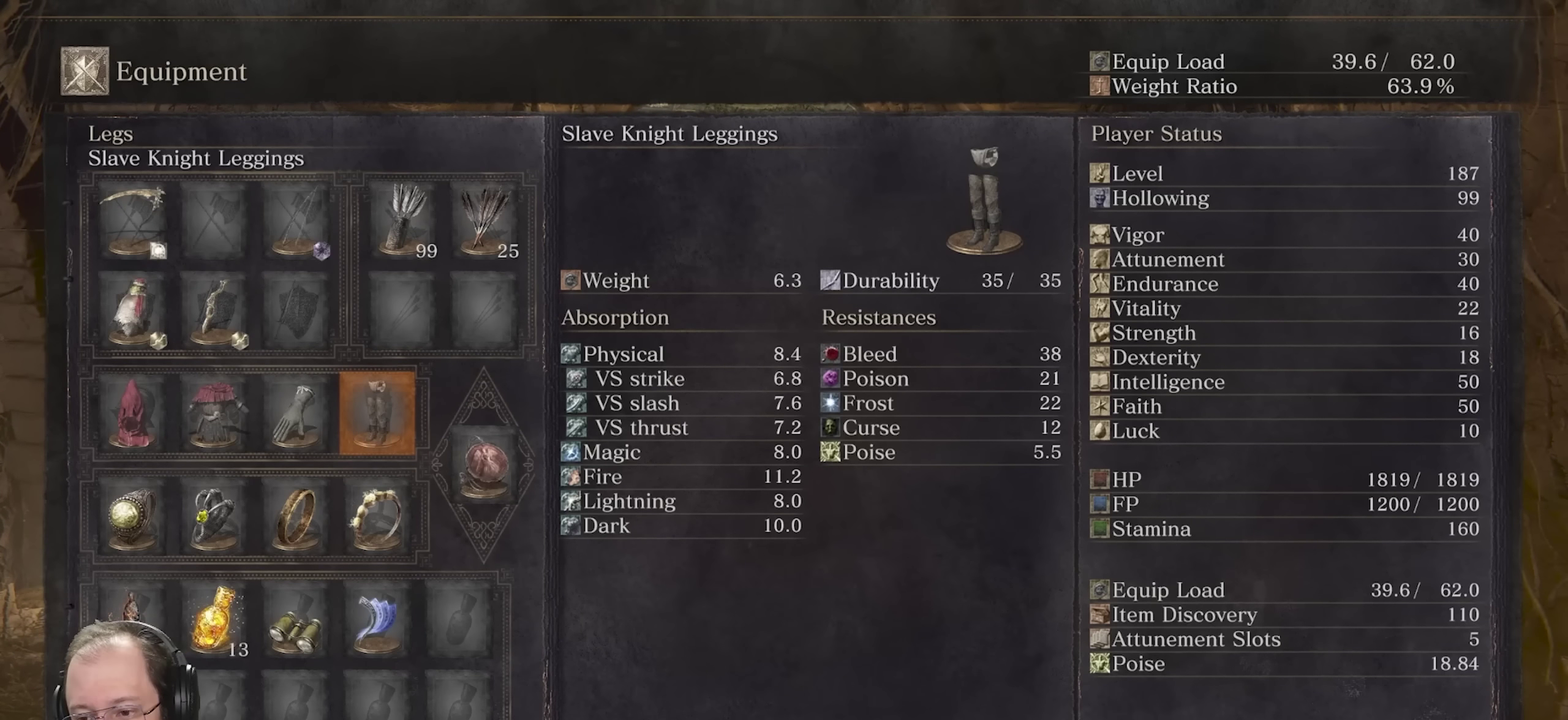
{"dt_ms": 500, "buttons": [], "left_stick": "center", "right_stick": "center", "events": []}
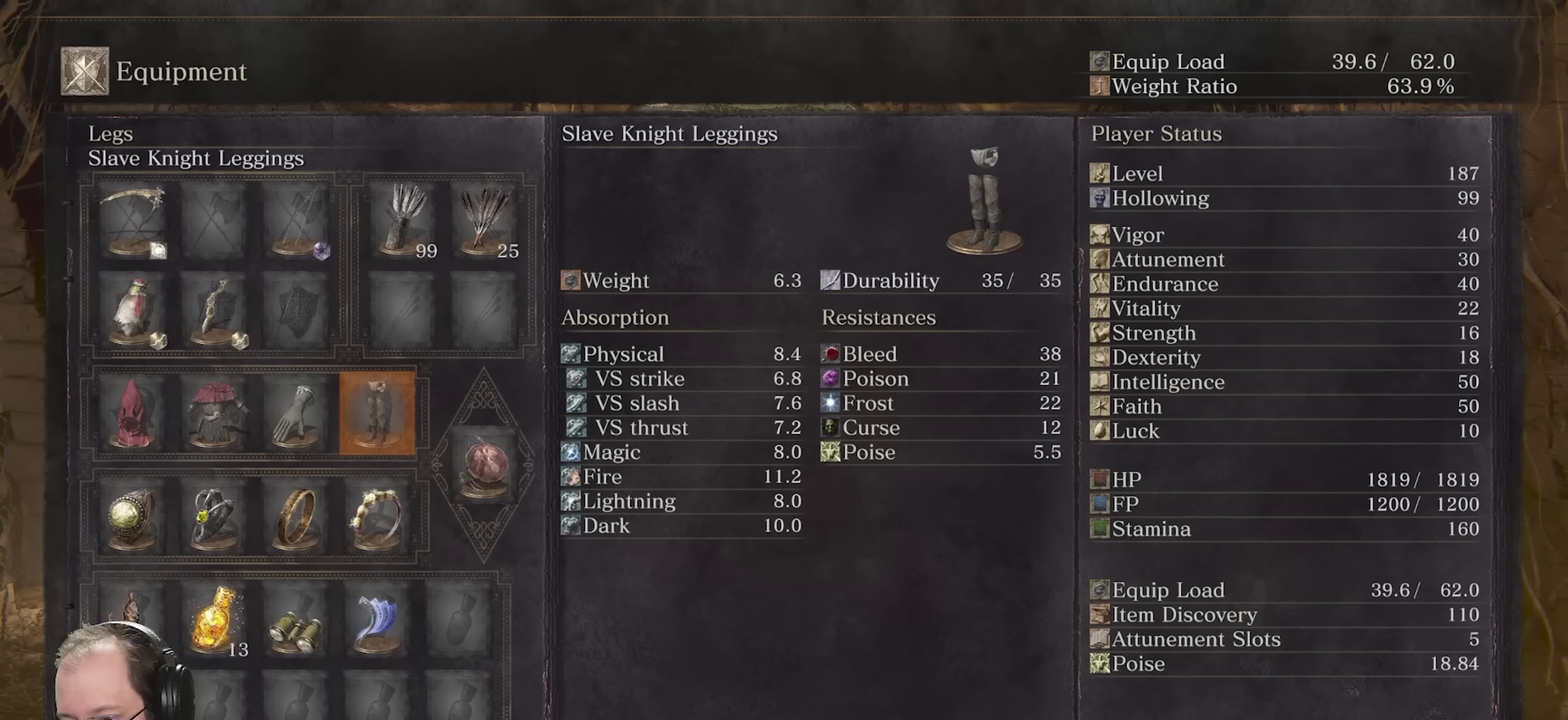
{"dt_ms": 500, "buttons": [], "left_stick": "center", "right_stick": "center", "events": []}
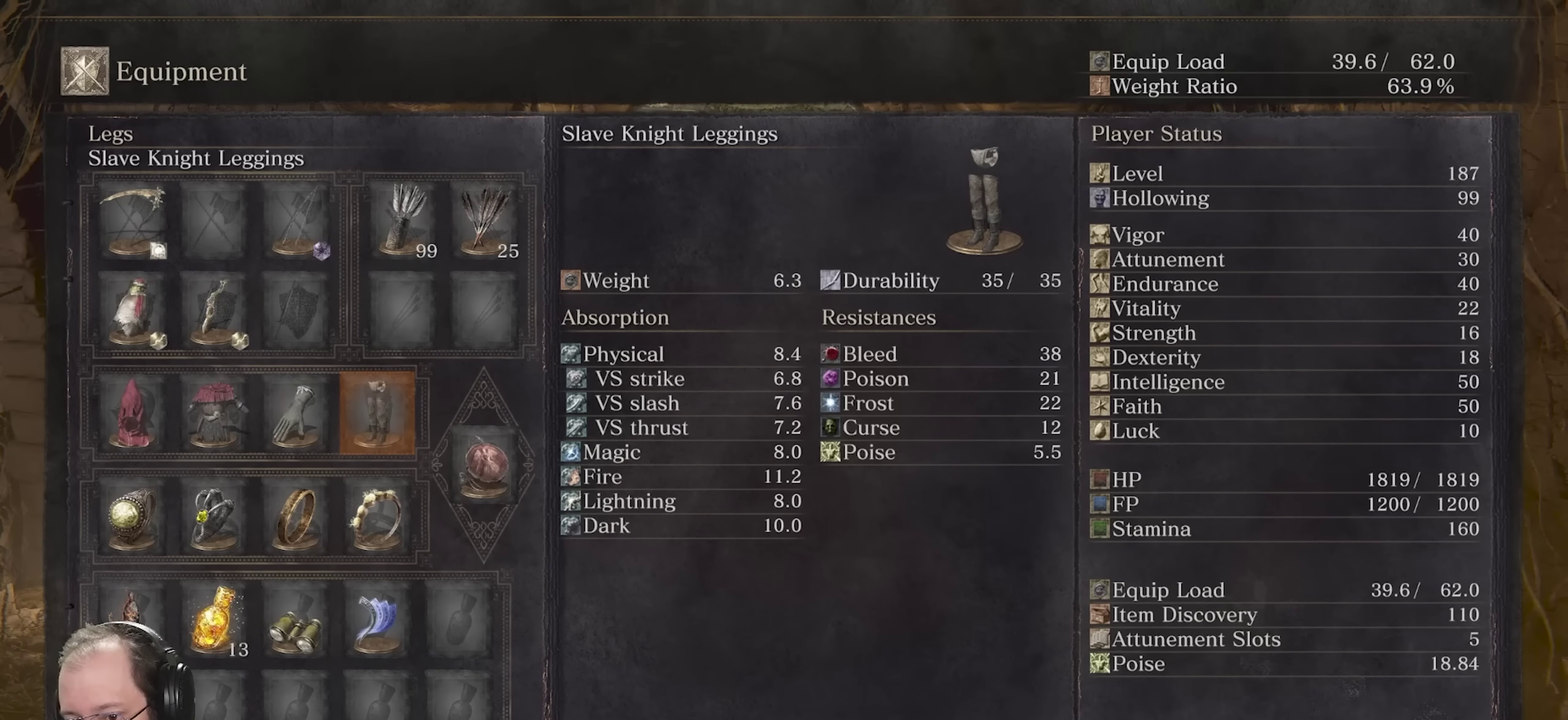
{"dt_ms": 500, "buttons": [], "left_stick": "center", "right_stick": "center", "events": []}
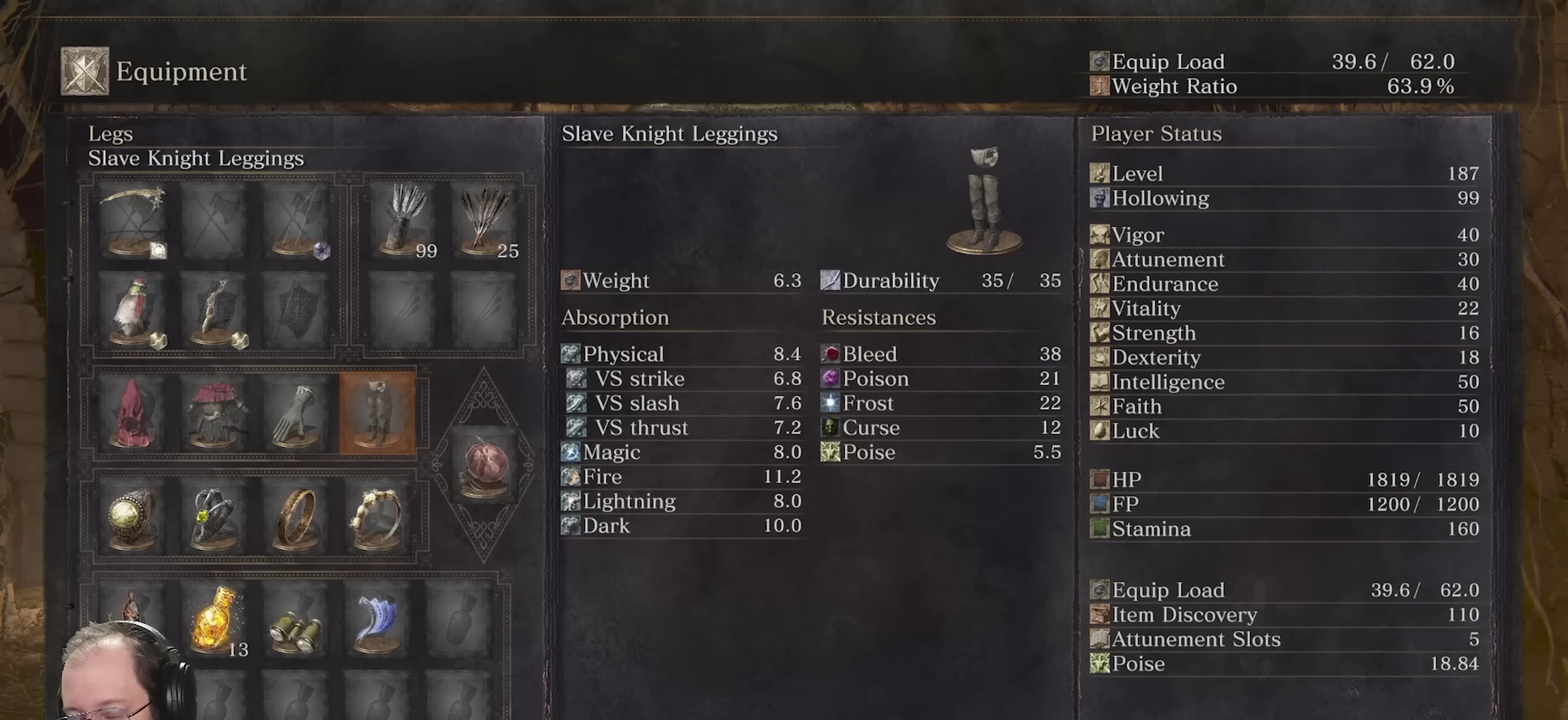
{"dt_ms": 500, "buttons": ["DPAD_UP"], "left_stick": "center", "right_stick": "center", "events": [[450, "DPAD_UP", "down"]]}
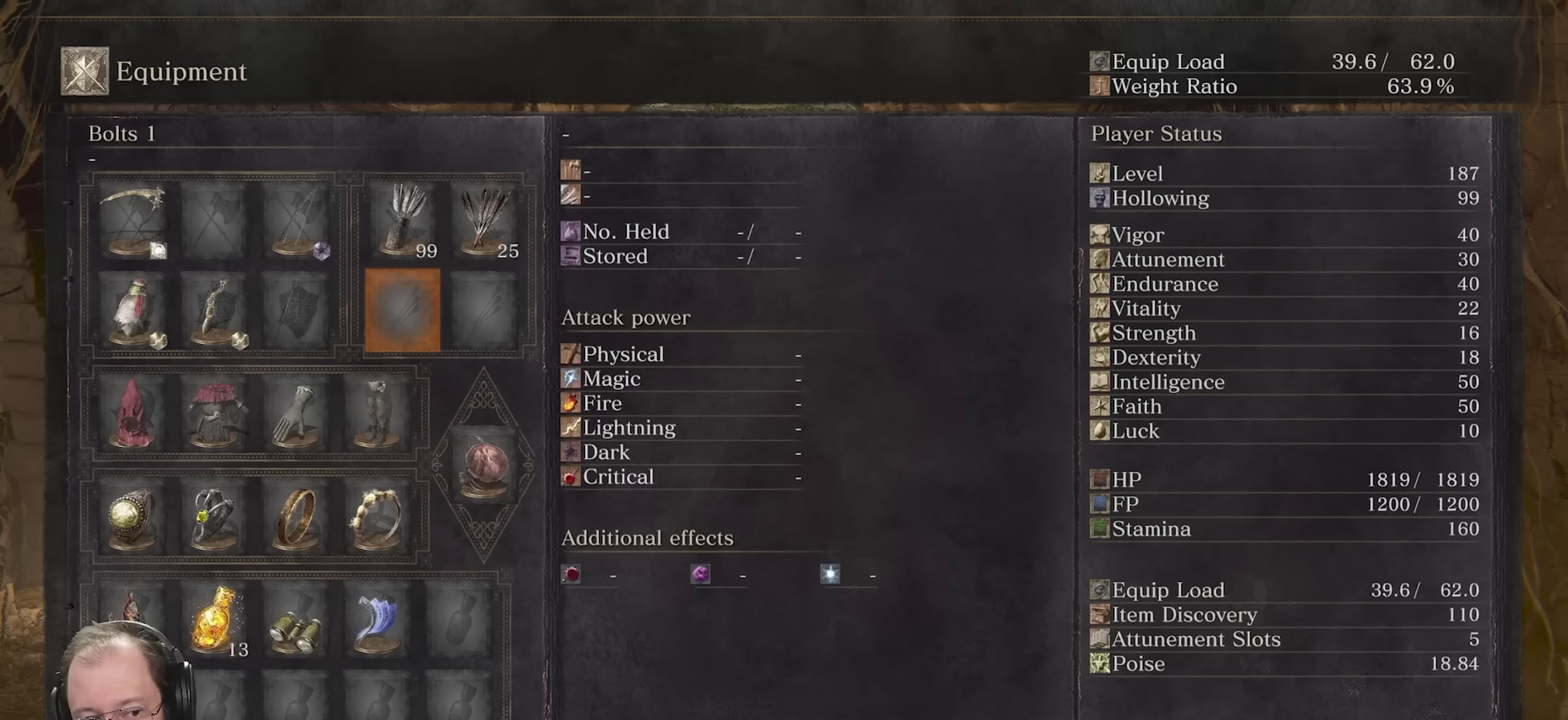
{"dt_ms": 500, "buttons": ["DPAD_LEFT"], "left_stick": "center", "right_stick": "center", "events": [[50, "DPAD_UP", "up"], [150, "DPAD_LEFT", "down"], [250, "DPAD_LEFT", "up"], [300, "DPAD_LEFT", "down"], [400, "DPAD_LEFT", "up"], [450, "DPAD_LEFT", "down"]]}
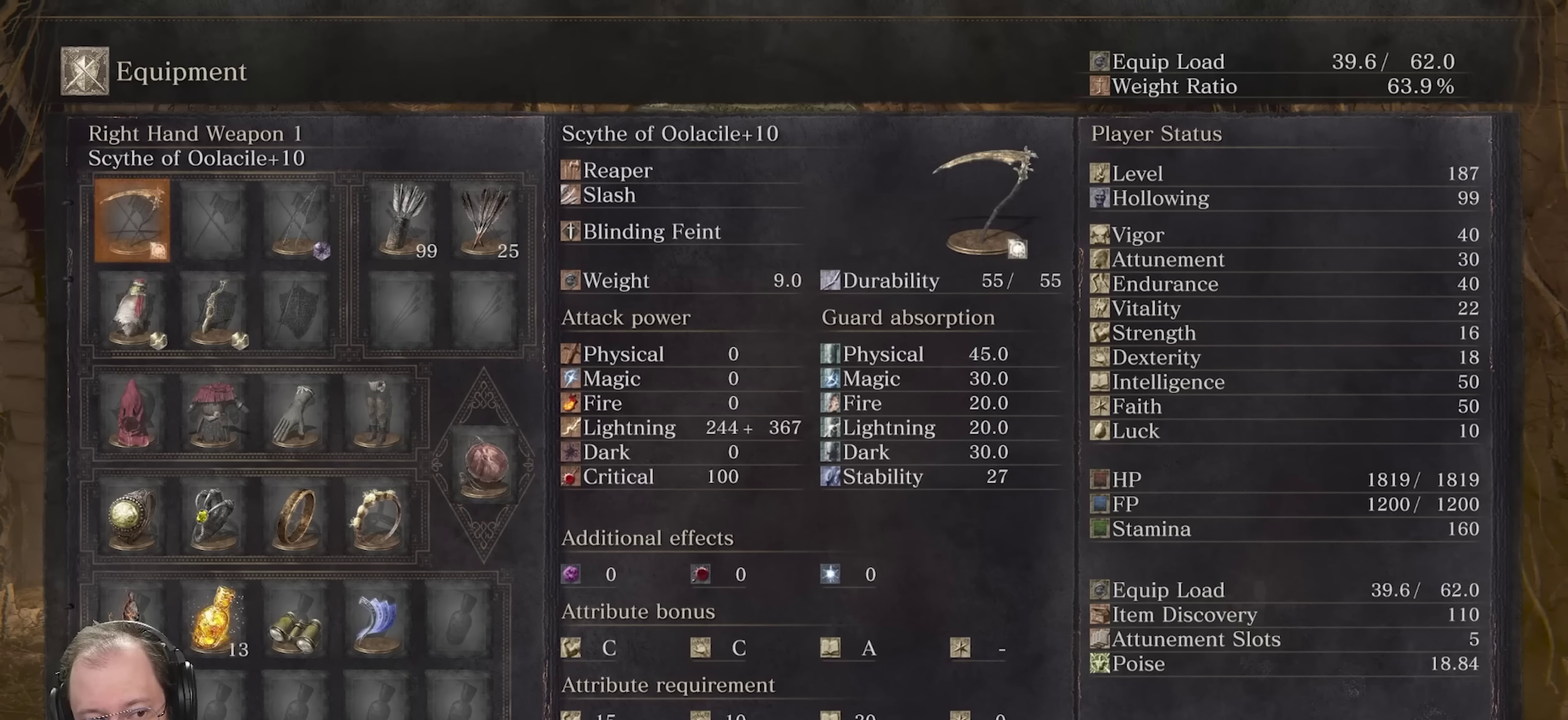
{"dt_ms": 500, "buttons": [], "left_stick": "center", "right_stick": "center", "events": [[50, "DPAD_LEFT", "up"]]}